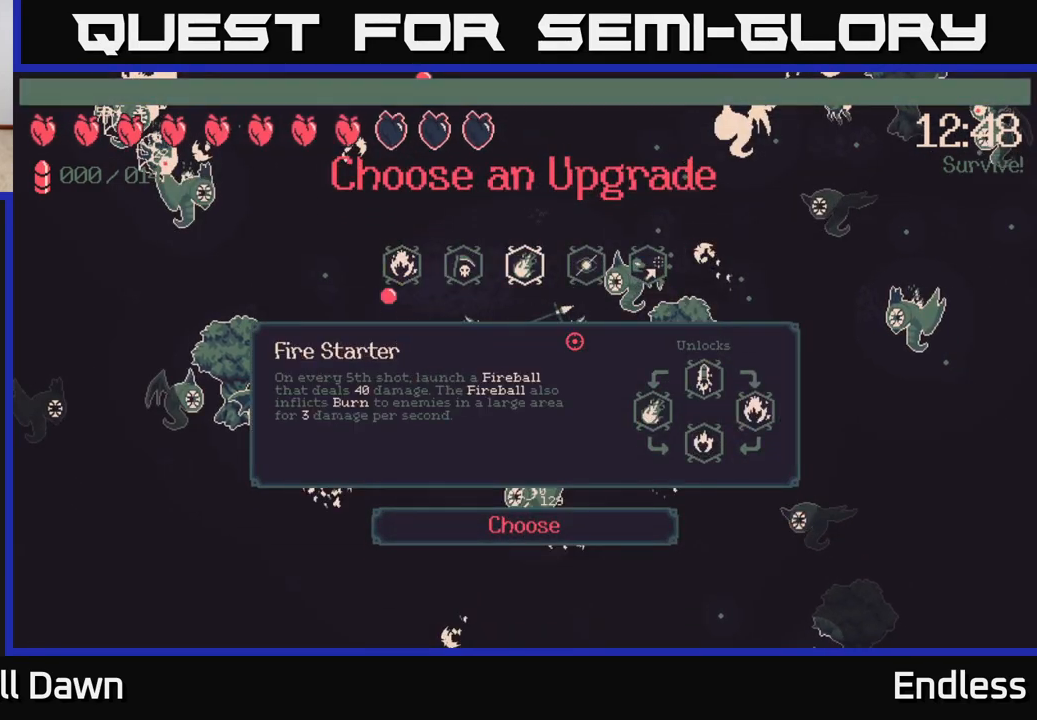
Gameplay with a controller (Xbox layout); each line is a JSON object with the inputs held at the frame after it. "events" lists button and stick changes between this image and that frame as [ms after this image, input, new state], when the widget could be followed in between.
{"buttons": [], "left_stick": "center", "right_stick": "center", "events": [[83, "DPAD_RIGHT", "down"], [233, "DPAD_RIGHT", "up"]]}
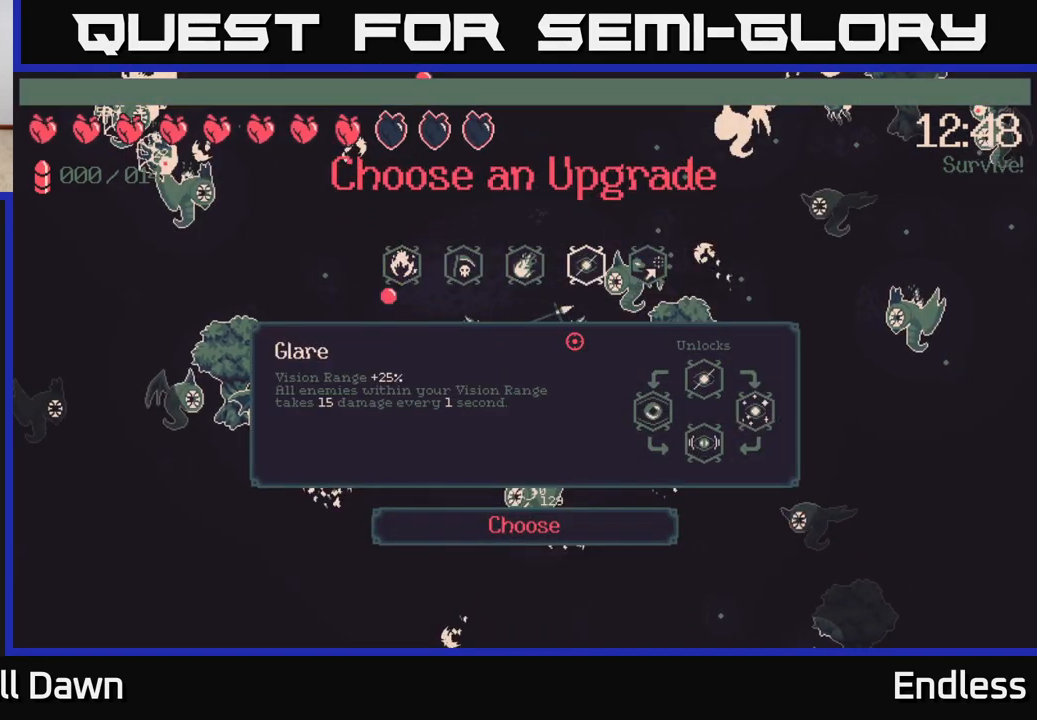
{"buttons": [], "left_stick": "center", "right_stick": "center", "events": [[83, "DPAD_RIGHT", "down"], [200, "DPAD_RIGHT", "up"]]}
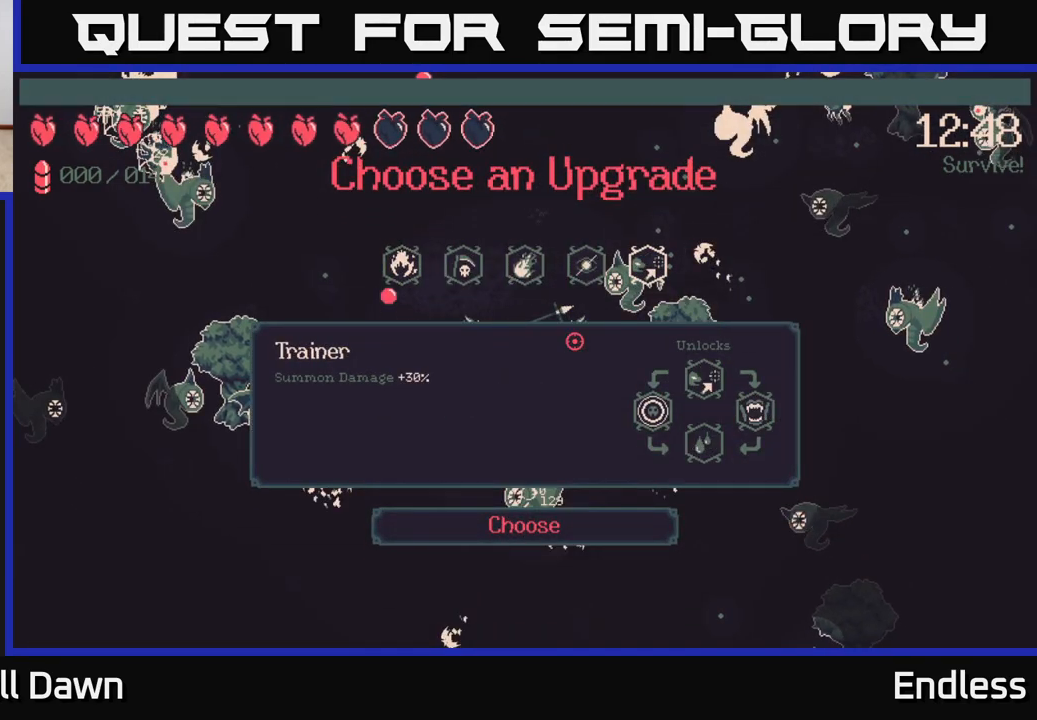
{"buttons": [], "left_stick": "center", "right_stick": "center", "events": []}
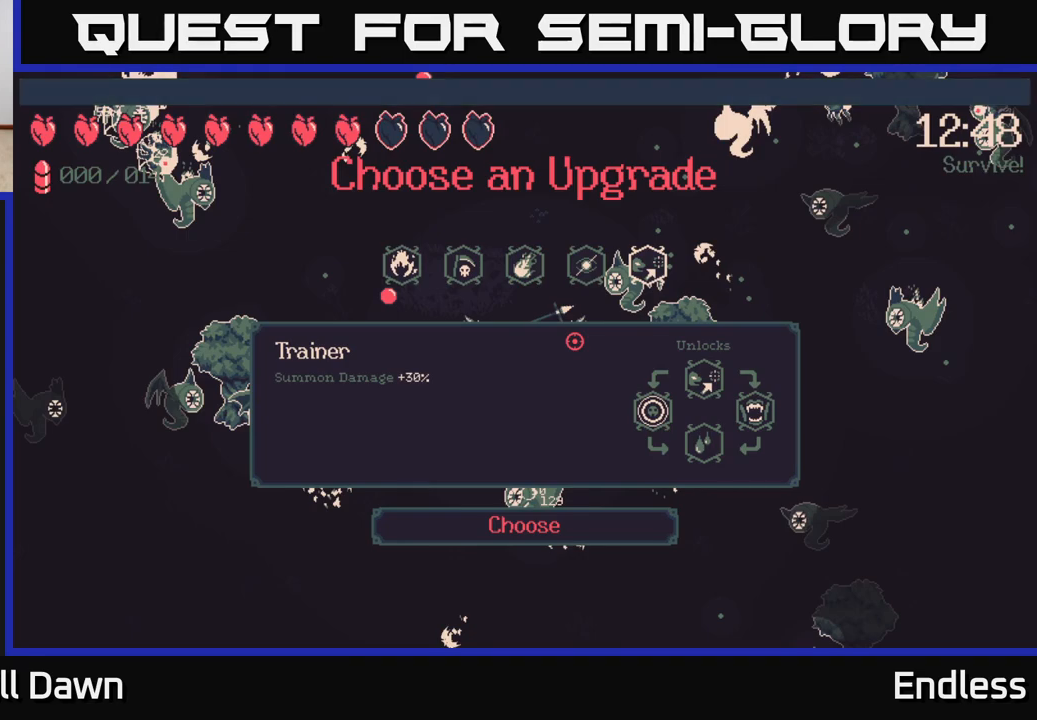
{"buttons": [], "left_stick": "center", "right_stick": "center", "events": []}
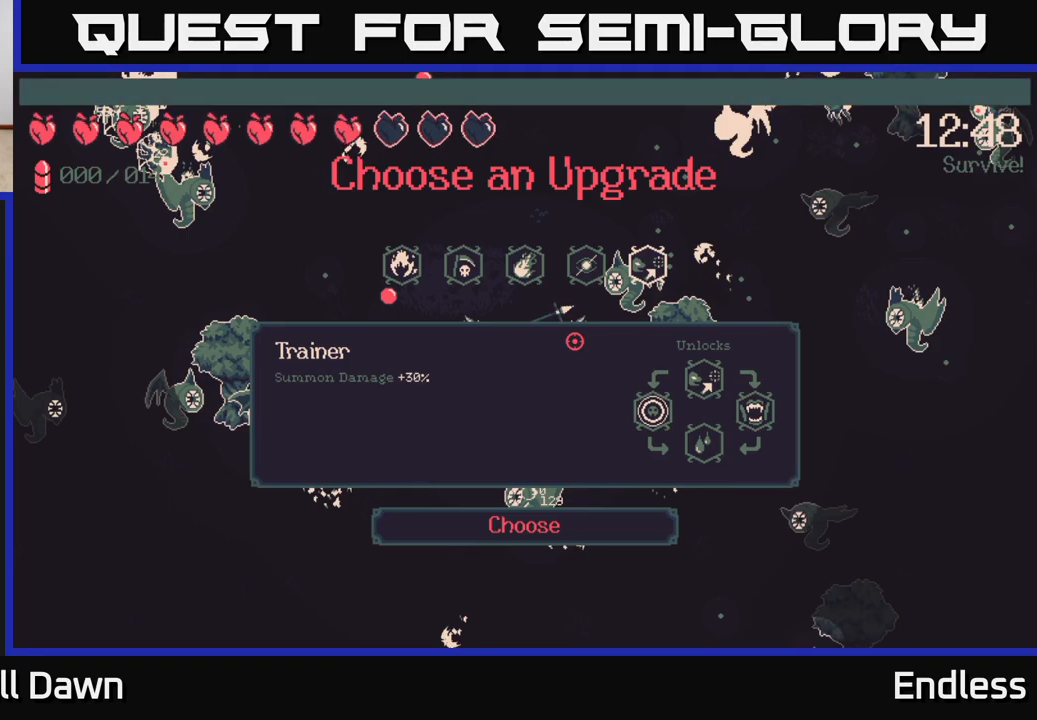
{"buttons": [], "left_stick": "center", "right_stick": "center", "events": []}
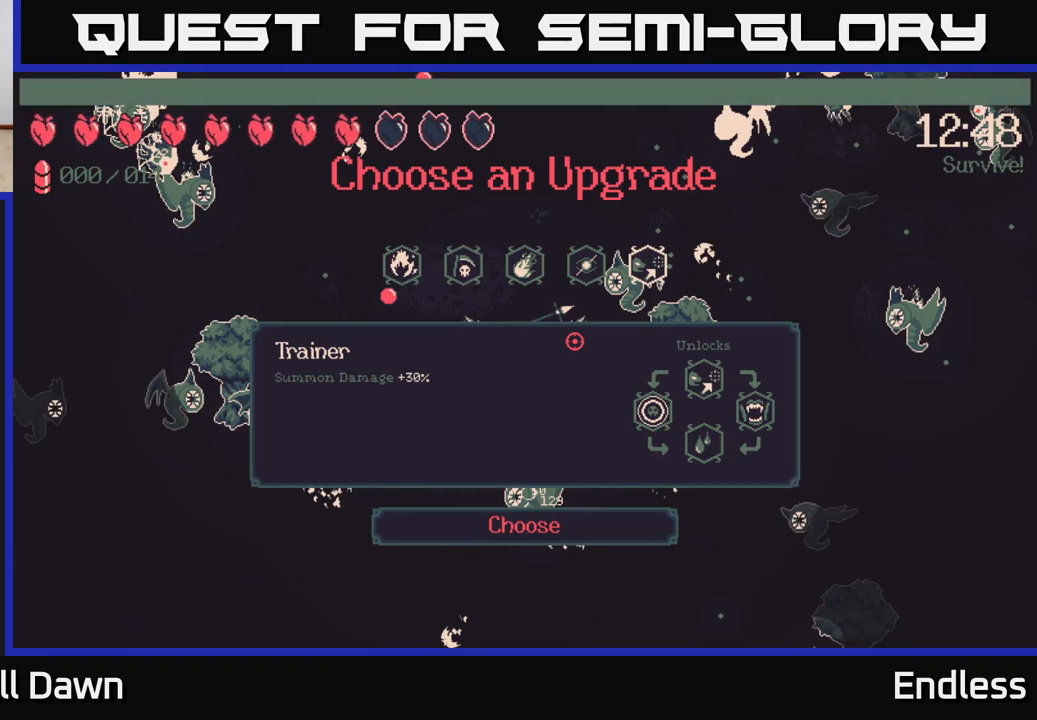
{"buttons": [], "left_stick": "center", "right_stick": "center", "events": []}
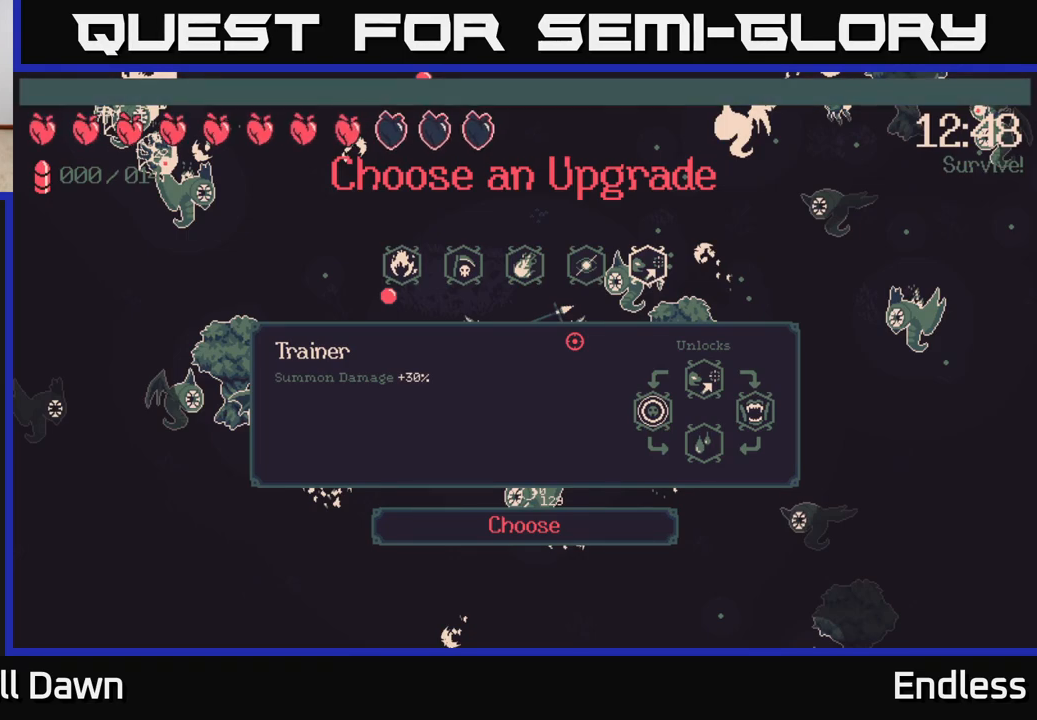
{"buttons": ["DPAD_LEFT"], "left_stick": "center", "right_stick": "center", "events": [[117, "DPAD_LEFT", "down"], [233, "DPAD_LEFT", "up"], [317, "DPAD_LEFT", "down"], [417, "DPAD_LEFT", "up"], [500, "DPAD_LEFT", "down"]]}
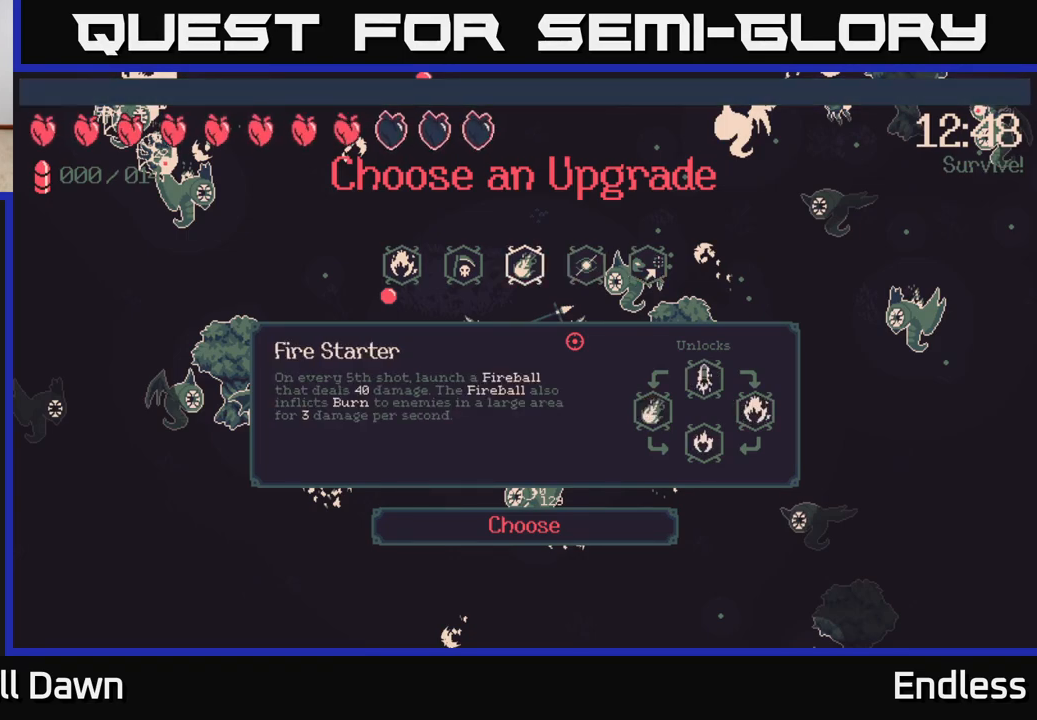
{"buttons": [], "left_stick": "center", "right_stick": "center", "events": [[83, "DPAD_LEFT", "up"], [167, "DPAD_LEFT", "down"], [300, "DPAD_LEFT", "up"]]}
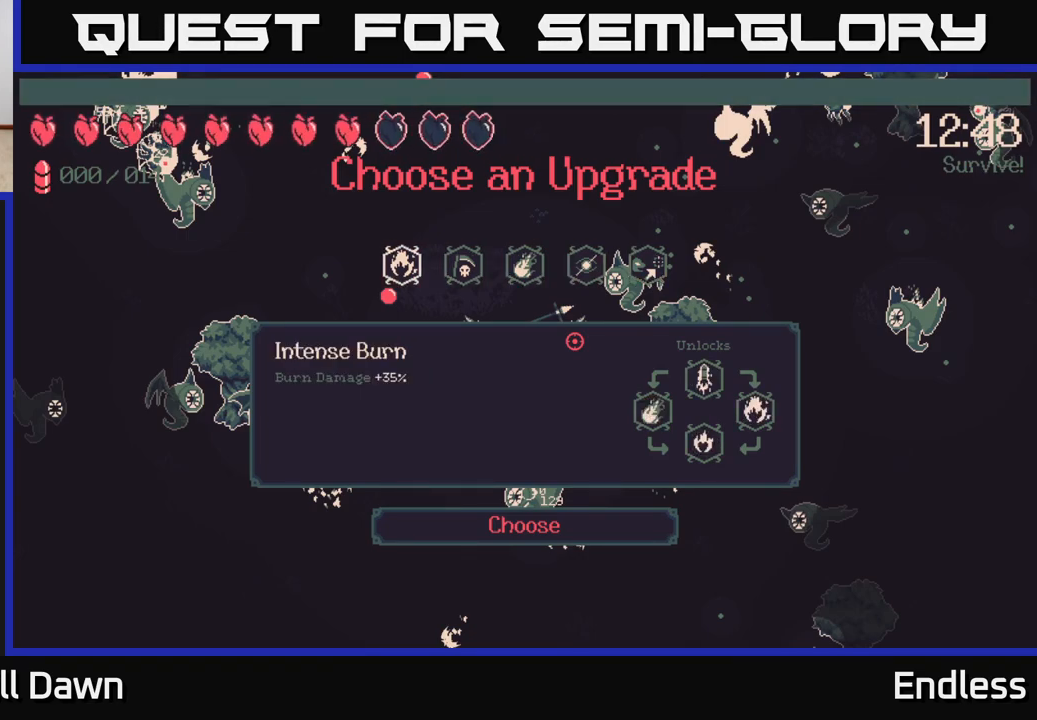
{"buttons": [], "left_stick": "center", "right_stick": "center", "events": [[250, "DPAD_RIGHT", "down"], [383, "DPAD_RIGHT", "up"]]}
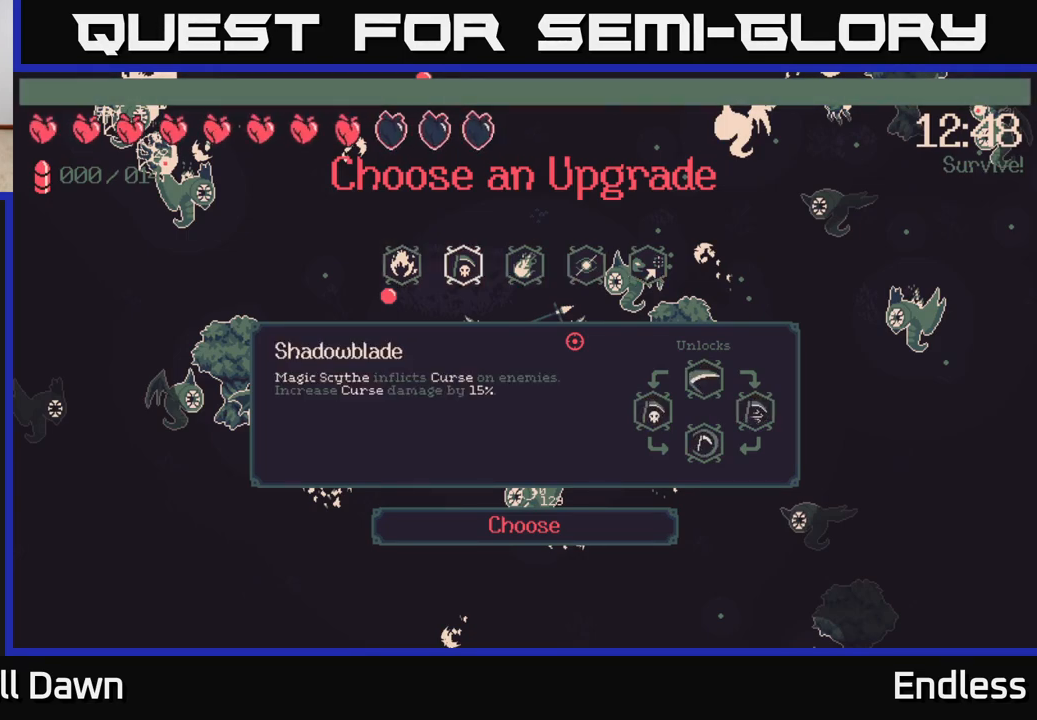
{"buttons": [], "left_stick": "center", "right_stick": "center", "events": [[133, "DPAD_RIGHT", "down"], [250, "DPAD_RIGHT", "up"]]}
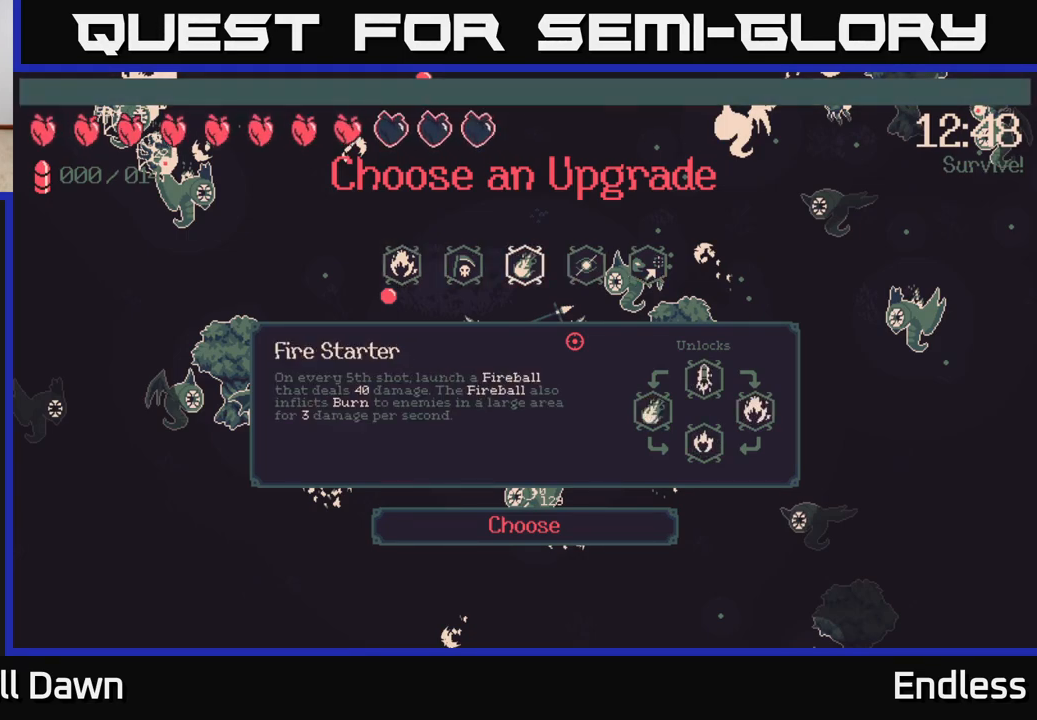
{"buttons": [], "left_stick": "center", "right_stick": "center", "events": []}
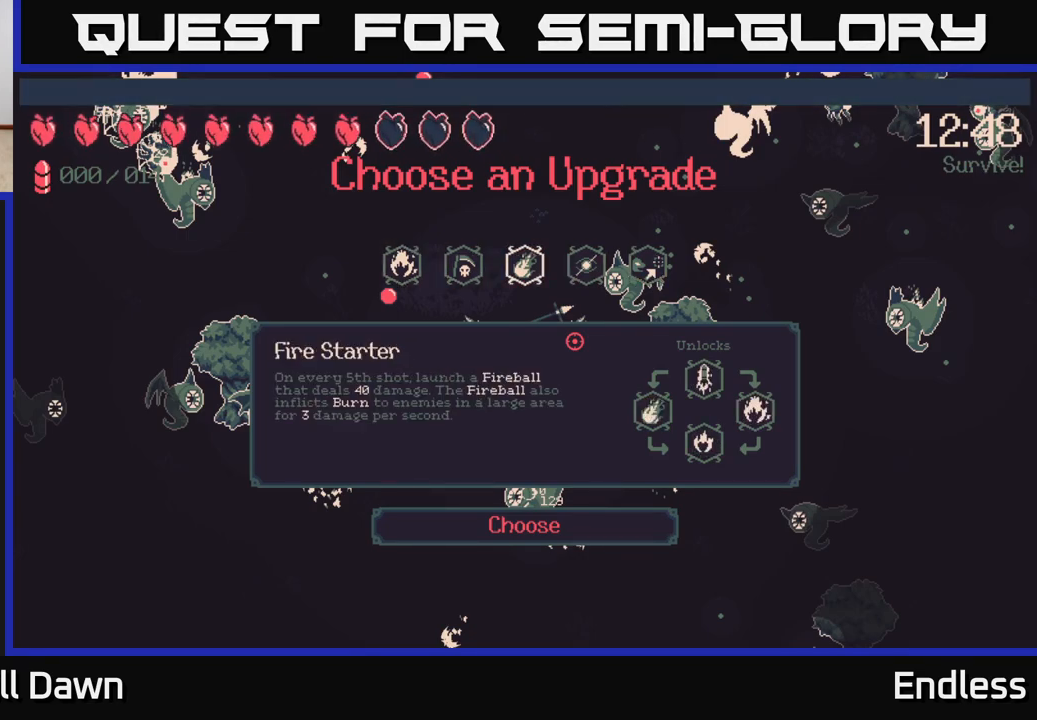
{"buttons": [], "left_stick": "center", "right_stick": "center", "events": []}
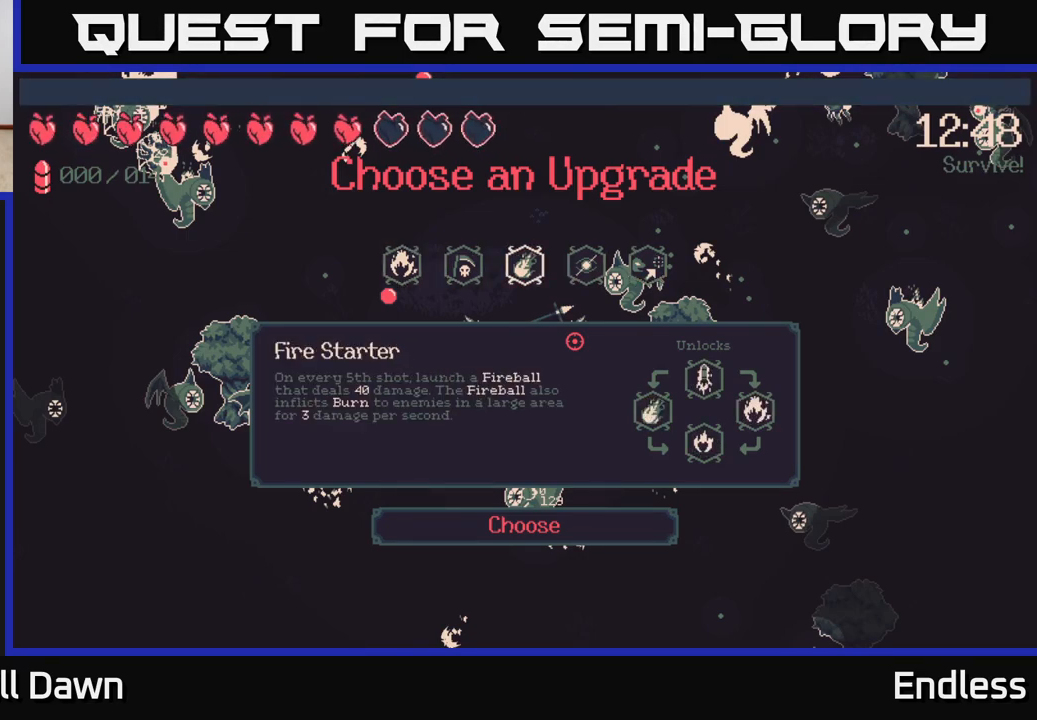
{"buttons": [], "left_stick": "center", "right_stick": "center", "events": []}
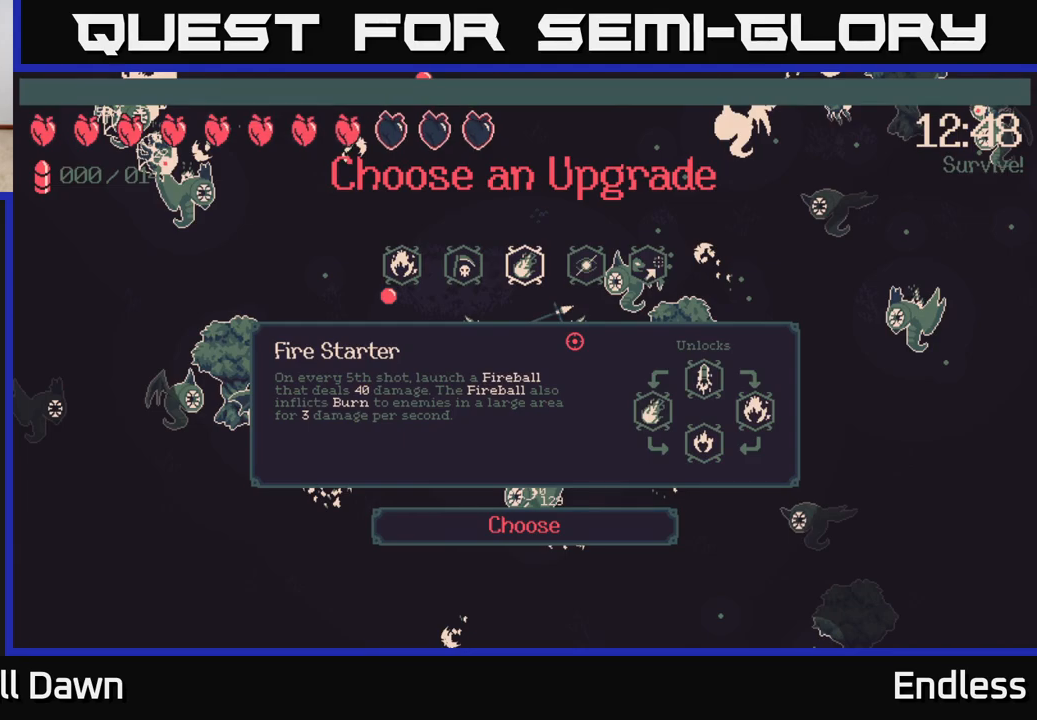
{"buttons": [], "left_stick": "center", "right_stick": "center", "events": [[317, "DPAD_LEFT", "down"], [483, "DPAD_LEFT", "up"]]}
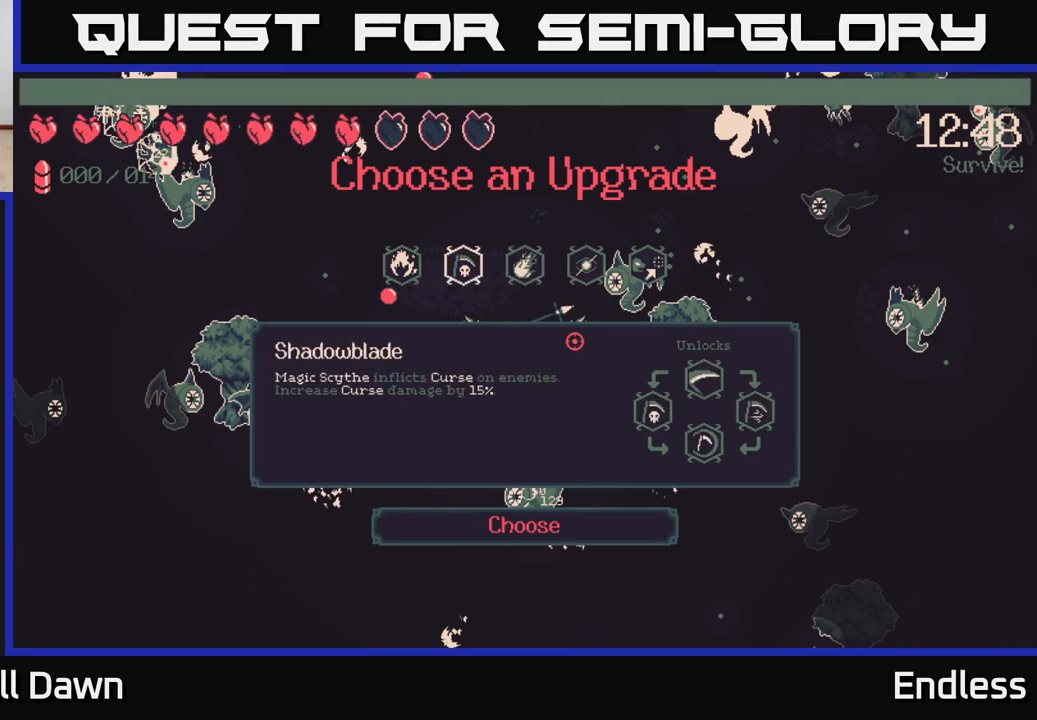
{"buttons": [], "left_stick": "center", "right_stick": "center", "events": [[250, "DPAD_LEFT", "down"], [383, "DPAD_LEFT", "up"]]}
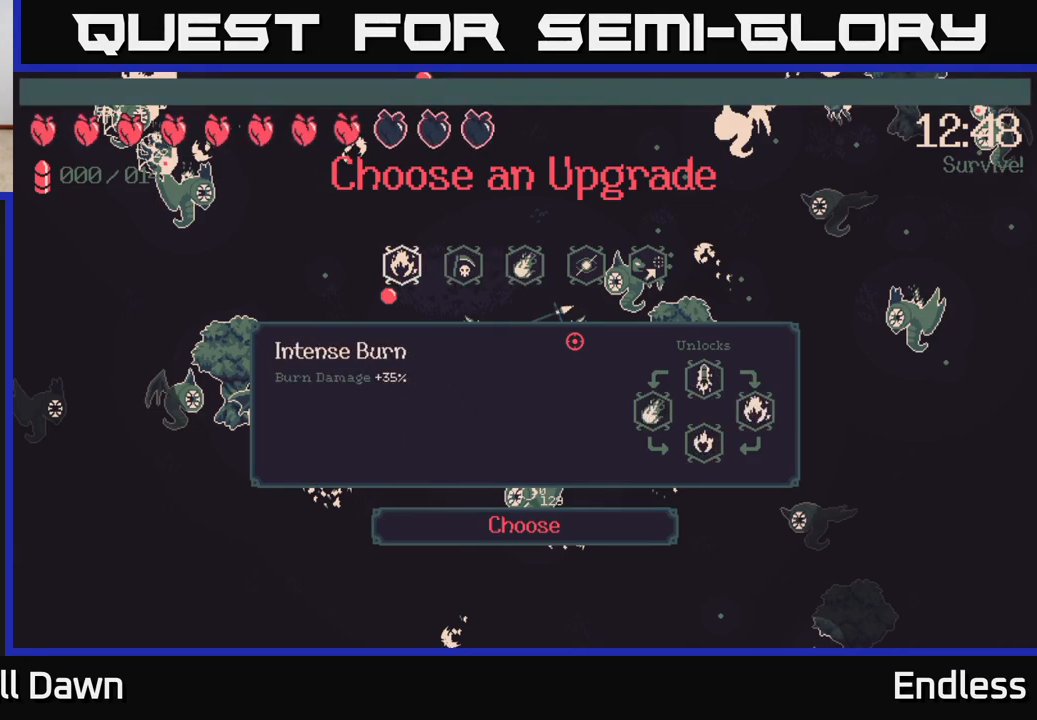
{"buttons": [], "left_stick": "center", "right_stick": "center", "events": [[50, "A", "down"], [83, "A", "up"]]}
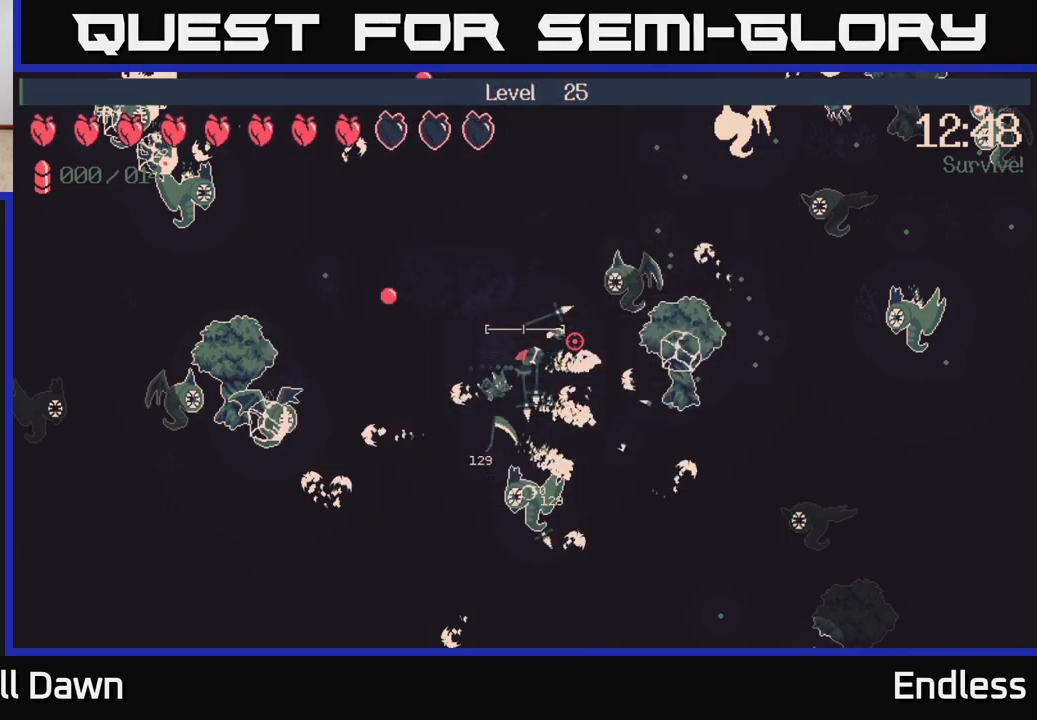
{"buttons": [], "left_stick": "down-right", "right_stick": "right", "events": [[167, "right_stick", "right"], [250, "left_stick", "down"], [383, "left_stick", "down-right"]]}
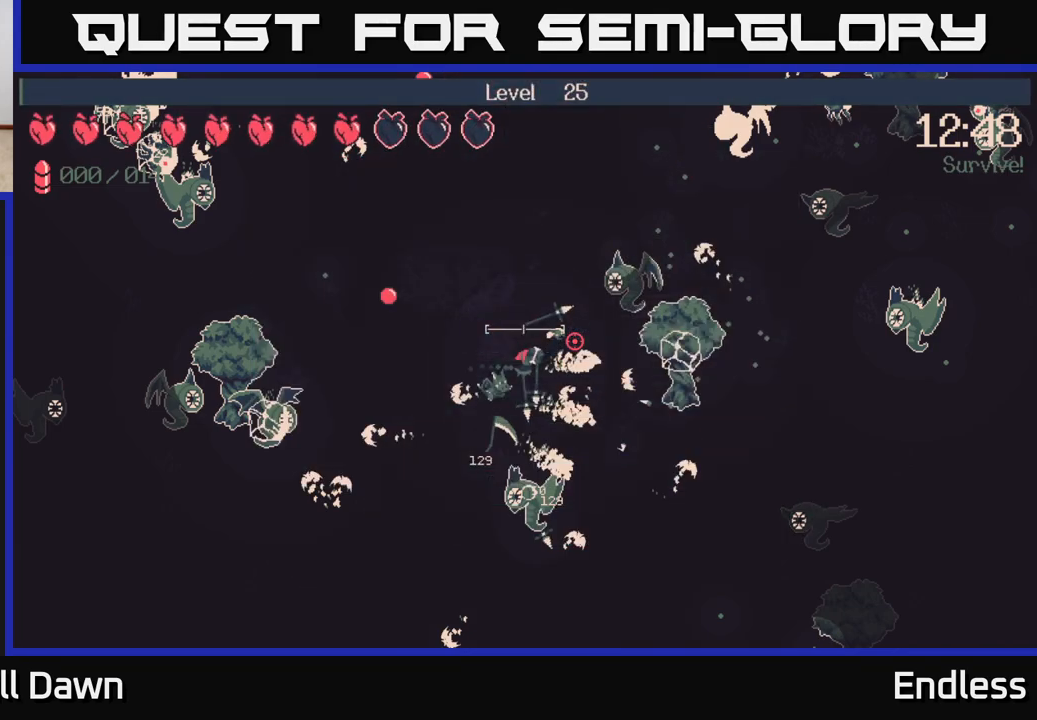
{"buttons": [], "left_stick": "up", "right_stick": "right", "events": [[83, "left_stick", "down-left"], [283, "left_stick", "up-left"], [433, "left_stick", "up"]]}
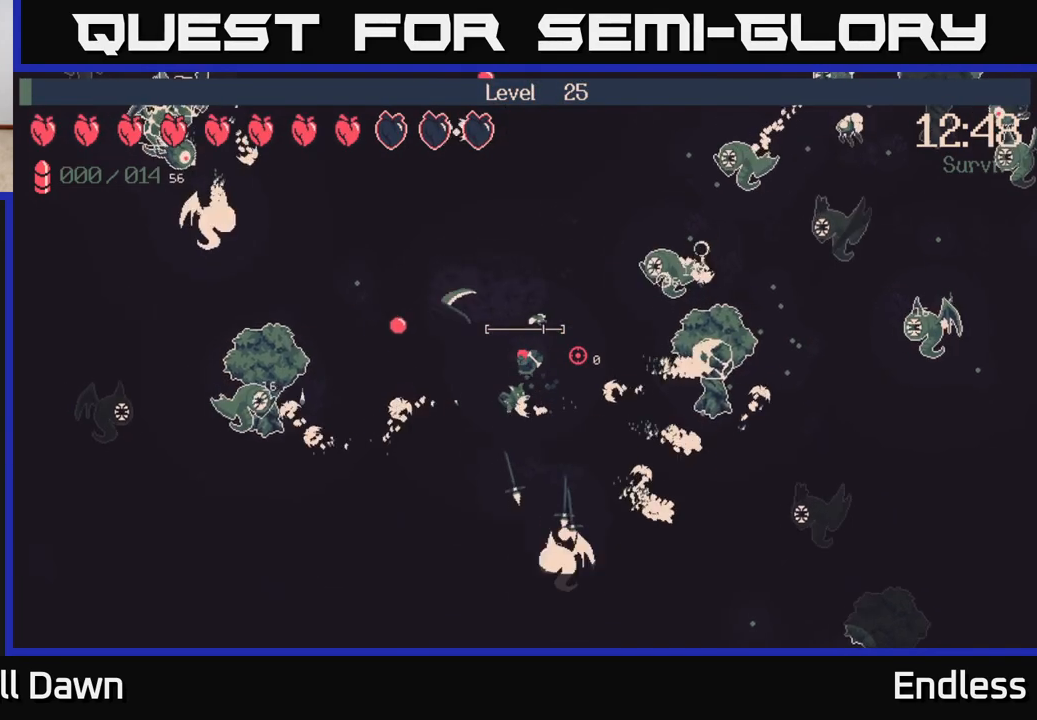
{"buttons": ["L2"], "left_stick": "up", "right_stick": "right", "events": [[67, "L2", "down"], [67, "left_stick", "up-right"], [233, "L2", "up"], [233, "left_stick", "up"], [400, "L2", "down"]]}
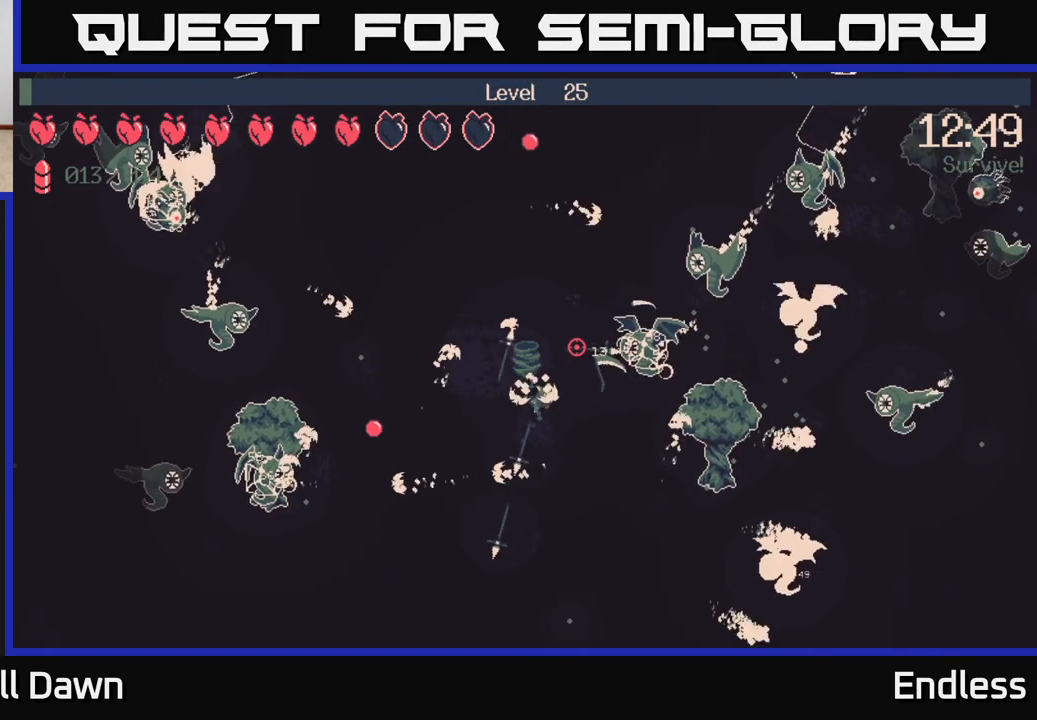
{"buttons": [], "left_stick": "up-right", "right_stick": "right", "events": [[33, "L2", "up"], [117, "L2", "down"], [250, "L2", "up"], [250, "left_stick", "up-right"]]}
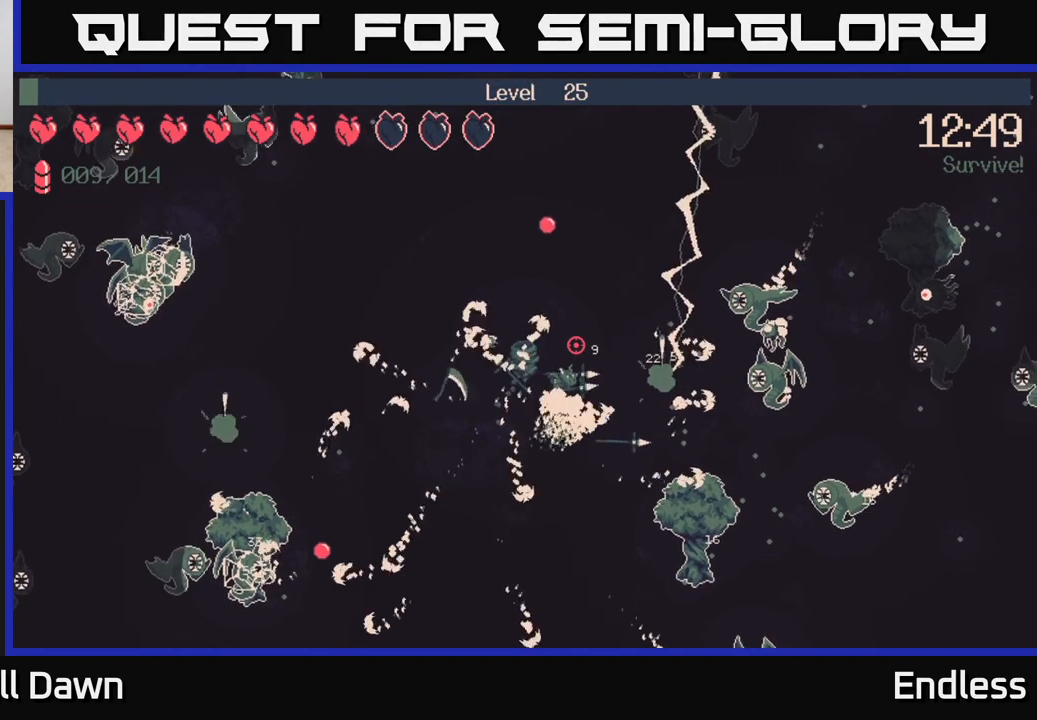
{"buttons": [], "left_stick": "down-right", "right_stick": "right", "events": [[383, "left_stick", "down-right"]]}
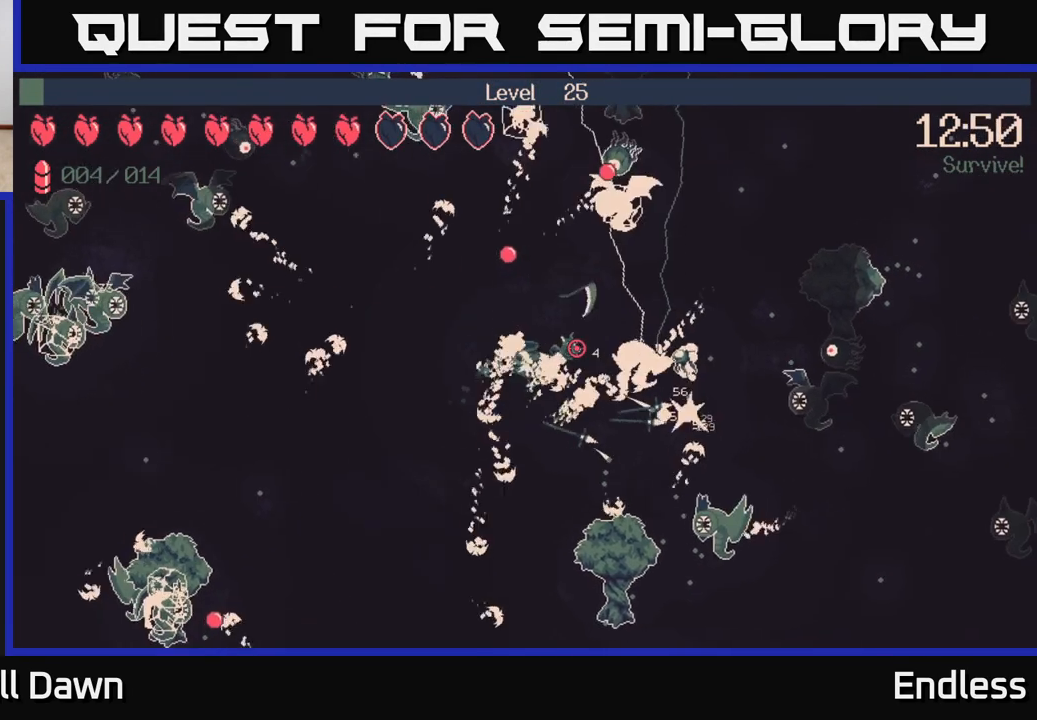
{"buttons": [], "left_stick": "up", "right_stick": "right", "events": [[500, "left_stick", "up"]]}
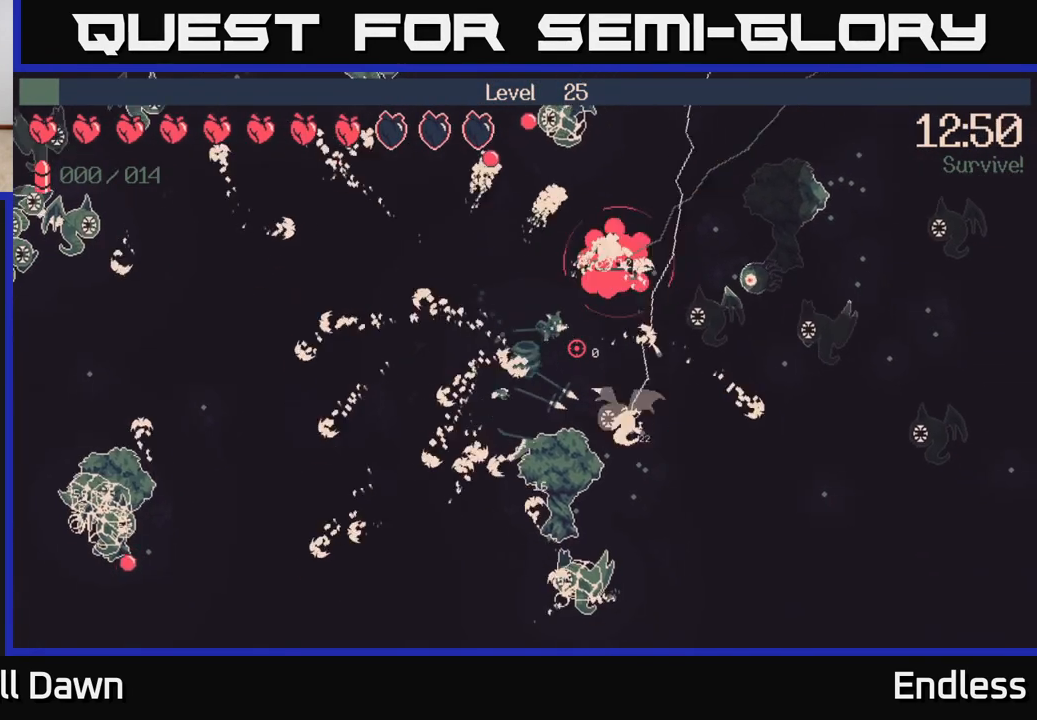
{"buttons": [], "left_stick": "up", "right_stick": "right", "events": [[200, "left_stick", "up-left"], [400, "left_stick", "up"]]}
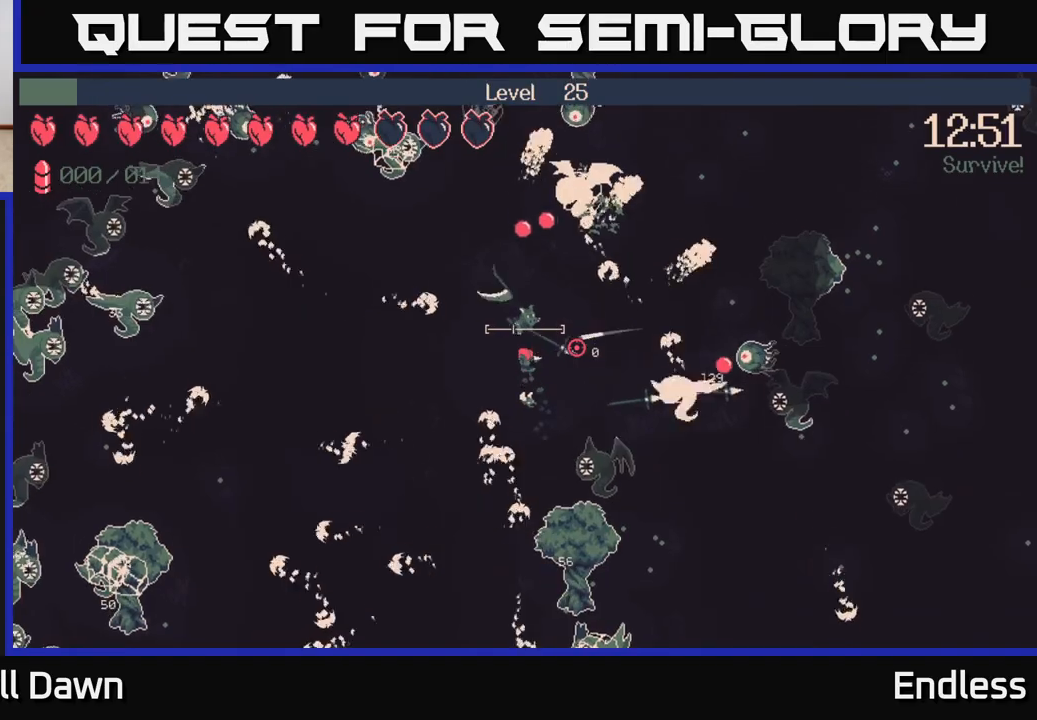
{"buttons": [], "left_stick": "up-right", "right_stick": "right", "events": [[33, "left_stick", "right"], [267, "left_stick", "up-right"]]}
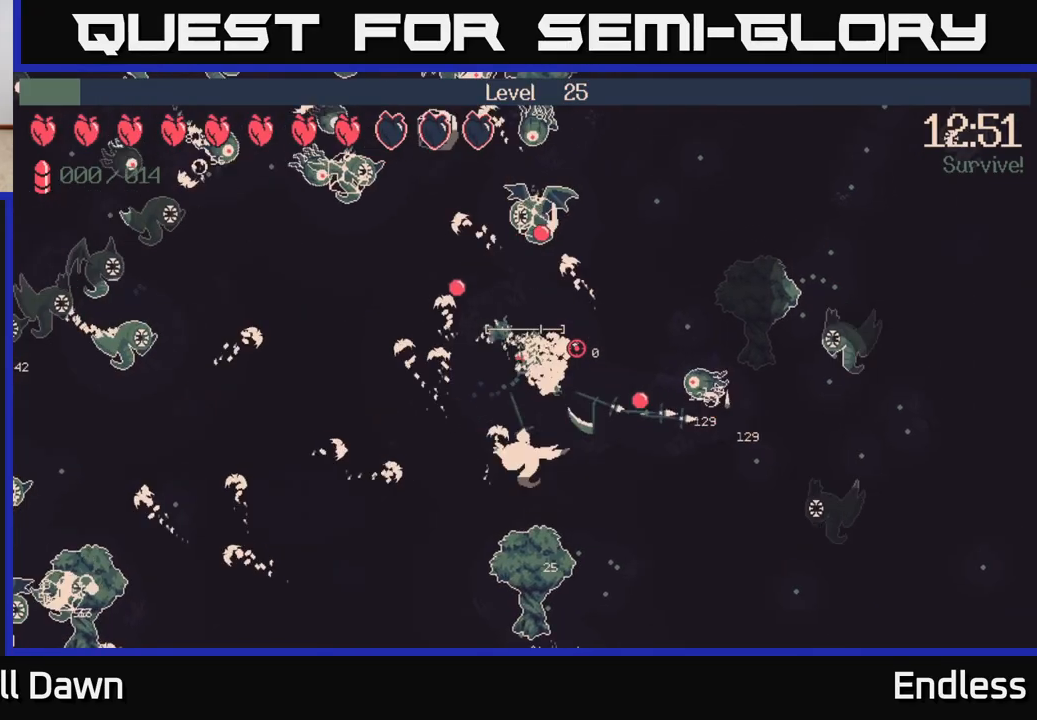
{"buttons": [], "left_stick": "down-left", "right_stick": "right", "events": [[150, "L2", "down"], [267, "L2", "up"], [283, "left_stick", "up-left"], [333, "L2", "down"], [333, "left_stick", "left"], [433, "L2", "up"], [500, "left_stick", "down-left"]]}
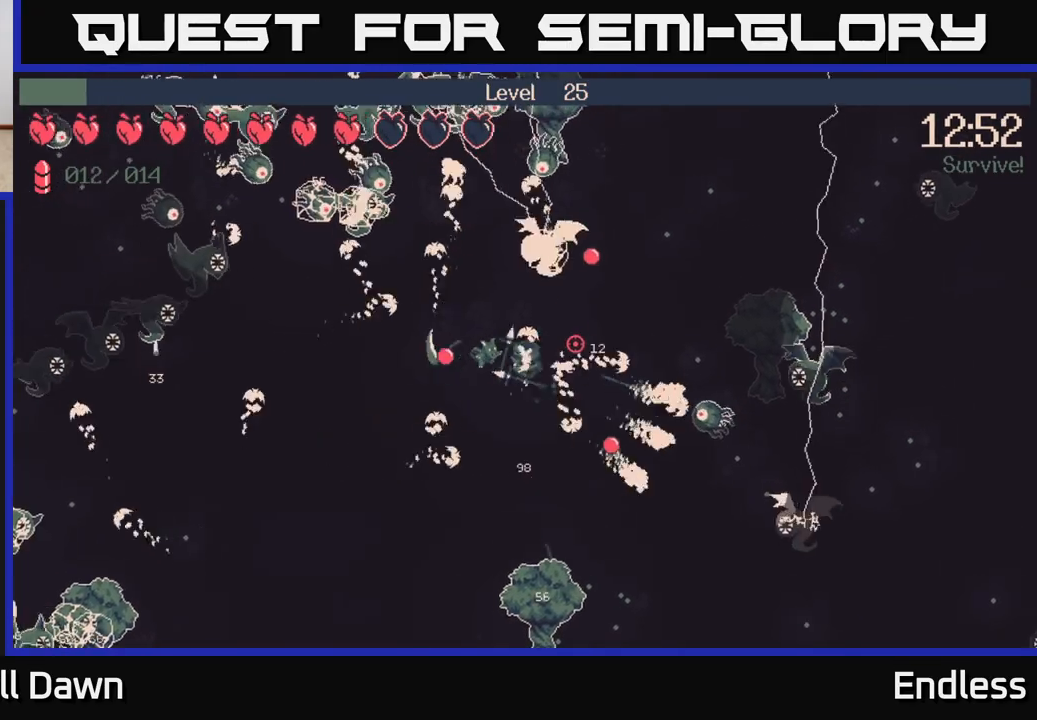
{"buttons": [], "left_stick": "up-right", "right_stick": "right", "events": [[33, "L2", "down"], [117, "L2", "up"], [317, "left_stick", "center"], [367, "left_stick", "up-right"]]}
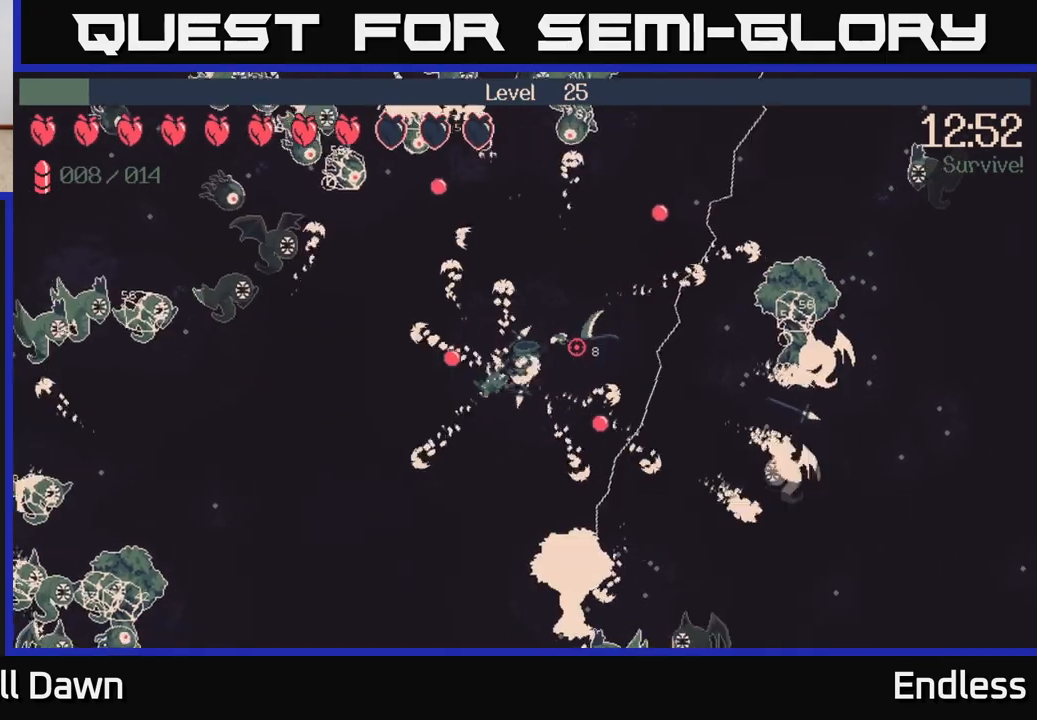
{"buttons": [], "left_stick": "down-right", "right_stick": "right", "events": [[333, "left_stick", "down-right"]]}
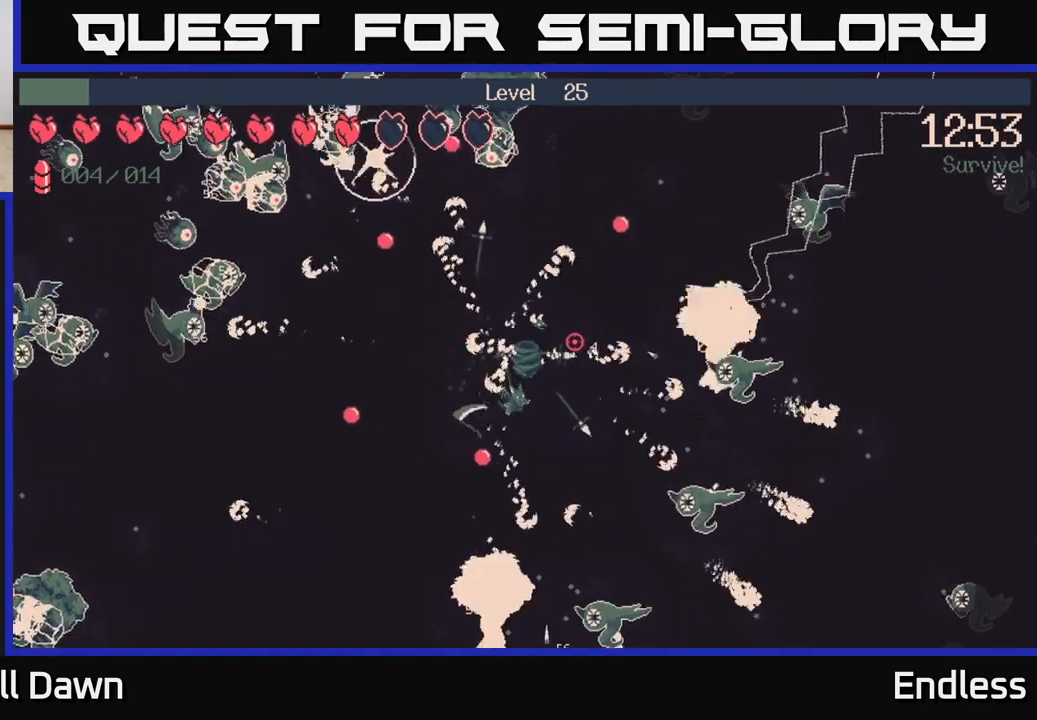
{"buttons": [], "left_stick": "right", "right_stick": "right", "events": [[83, "left_stick", "center"], [183, "left_stick", "down-right"], [300, "left_stick", "right"]]}
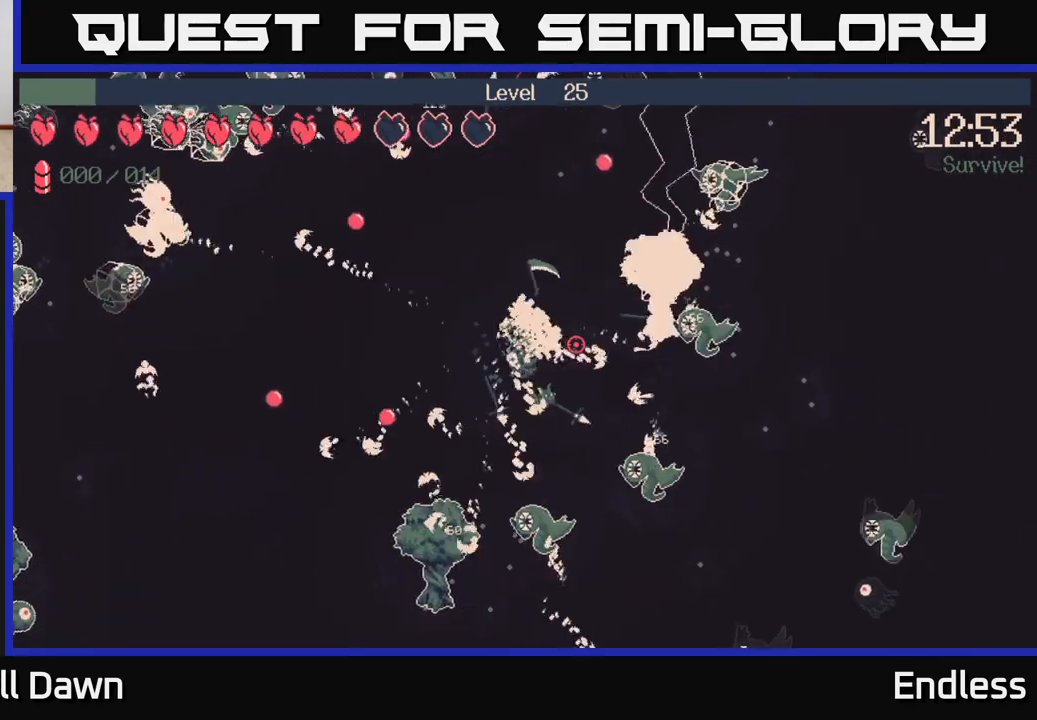
{"buttons": [], "left_stick": "up-left", "right_stick": "right", "events": [[133, "left_stick", "down-right"], [400, "left_stick", "up-left"]]}